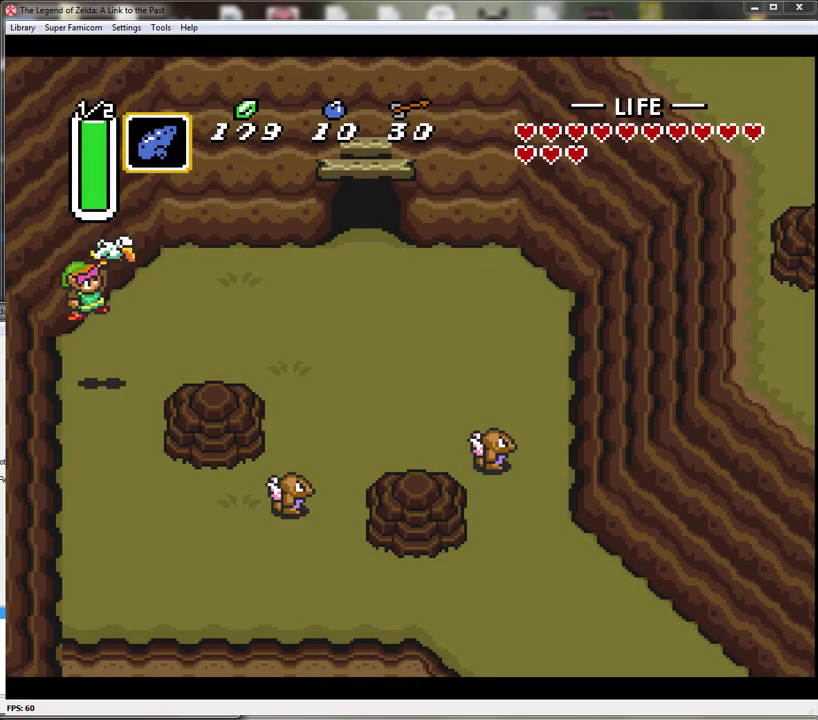
Gameplay with a controller (Nintendo layout); each line is a JSON object with the inputs held at the frame after it. "events" lists button and stick changes between this image and that frame as [ms after this image, input, new state], when the widget could be followed in between. Not read: L3 R3.
{"buttons": ["DPAD_RIGHT"], "events": [[300, "DPAD_RIGHT", "down"]]}
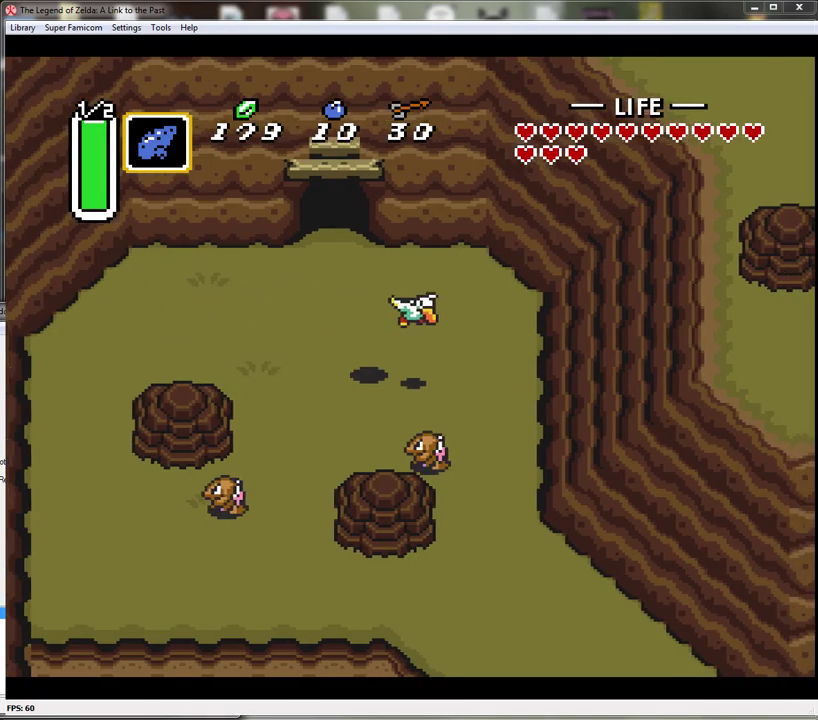
{"buttons": ["DPAD_DOWN"], "events": [[333, "DPAD_DOWN", "down"], [433, "DPAD_RIGHT", "up"]]}
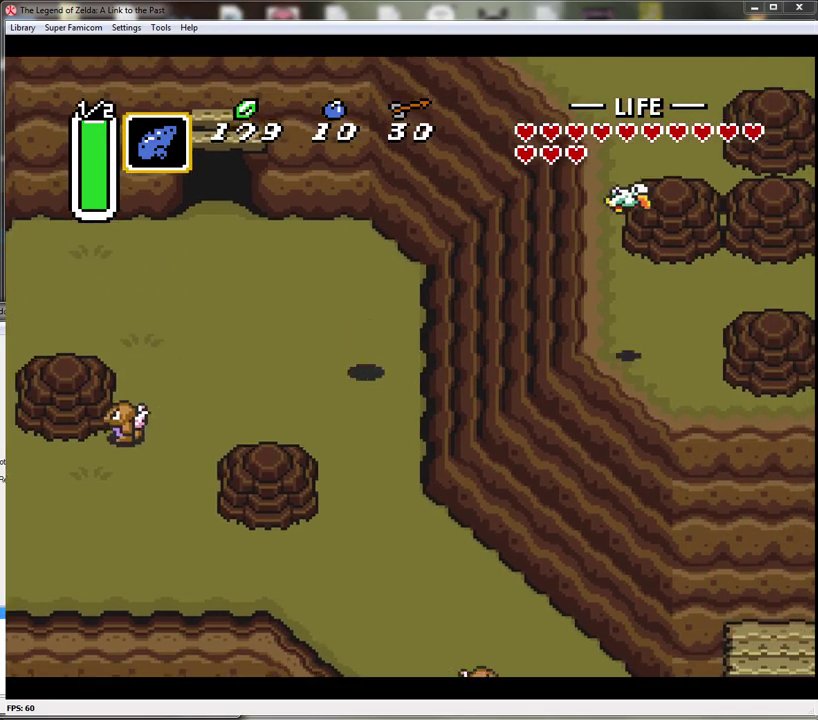
{"buttons": ["DPAD_DOWN"], "events": []}
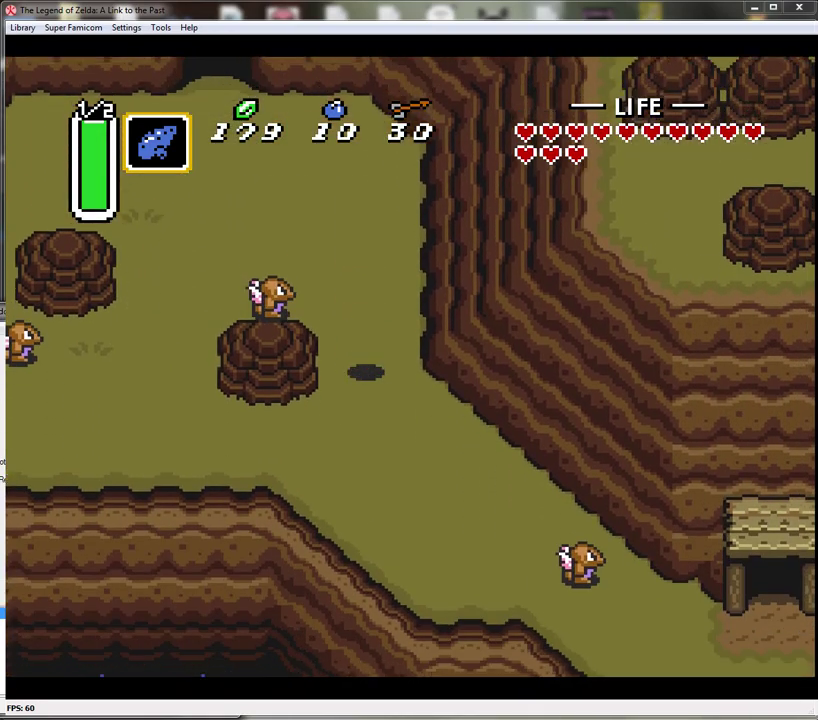
{"buttons": ["DPAD_DOWN", "DPAD_RIGHT"], "events": [[333, "DPAD_RIGHT", "down"]]}
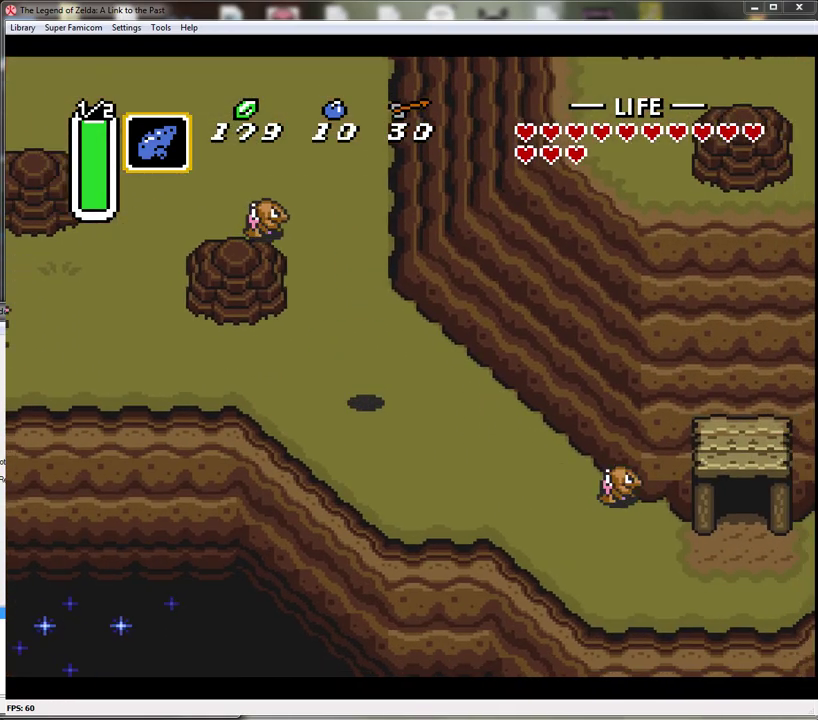
{"buttons": ["B"], "events": [[400, "B", "down"], [450, "DPAD_DOWN", "up"], [450, "DPAD_RIGHT", "up"]]}
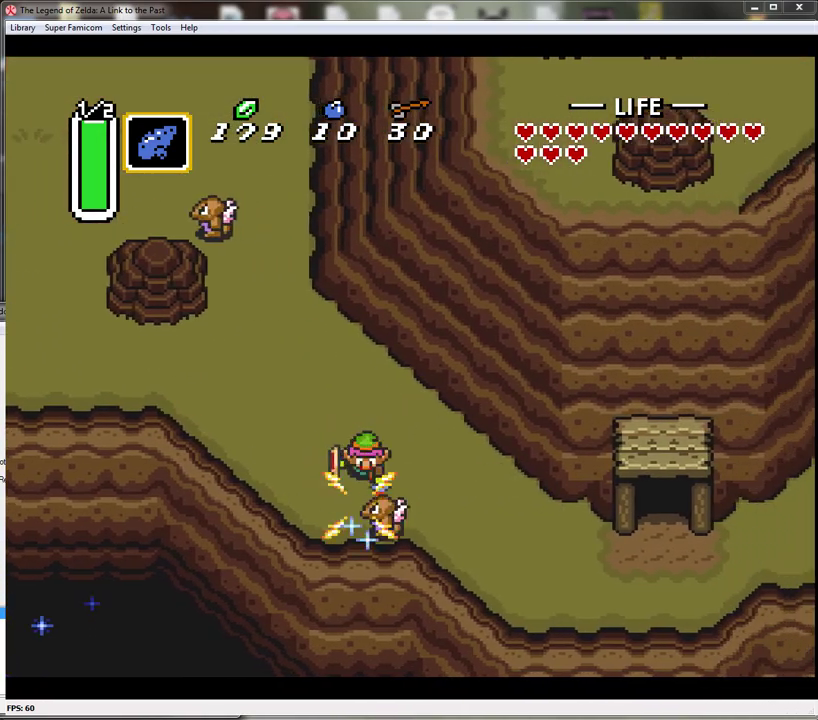
{"buttons": ["DPAD_RIGHT"], "events": [[133, "B", "up"], [267, "DPAD_RIGHT", "down"]]}
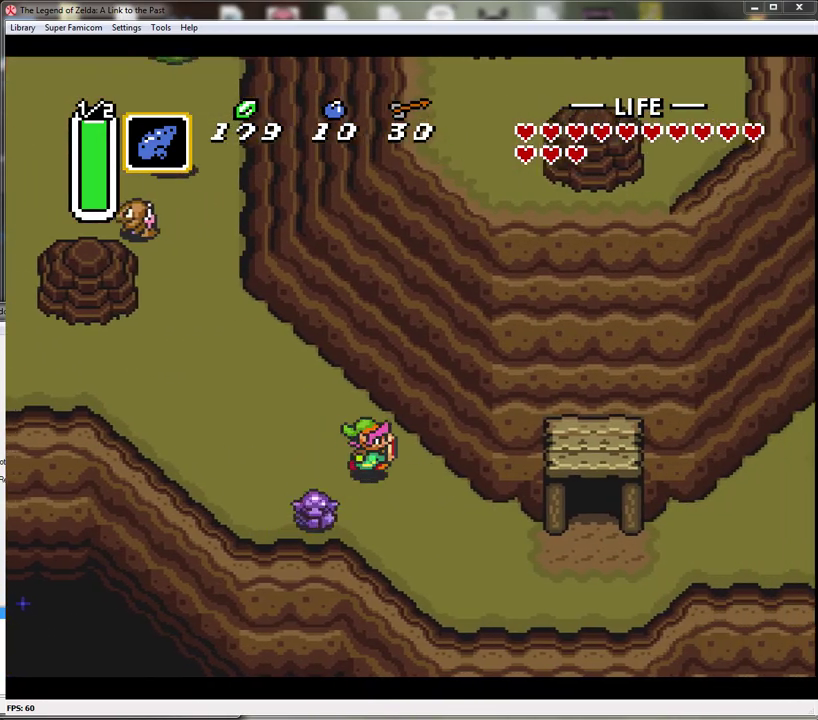
{"buttons": ["DPAD_DOWN", "DPAD_RIGHT"], "events": [[17, "DPAD_DOWN", "down"]]}
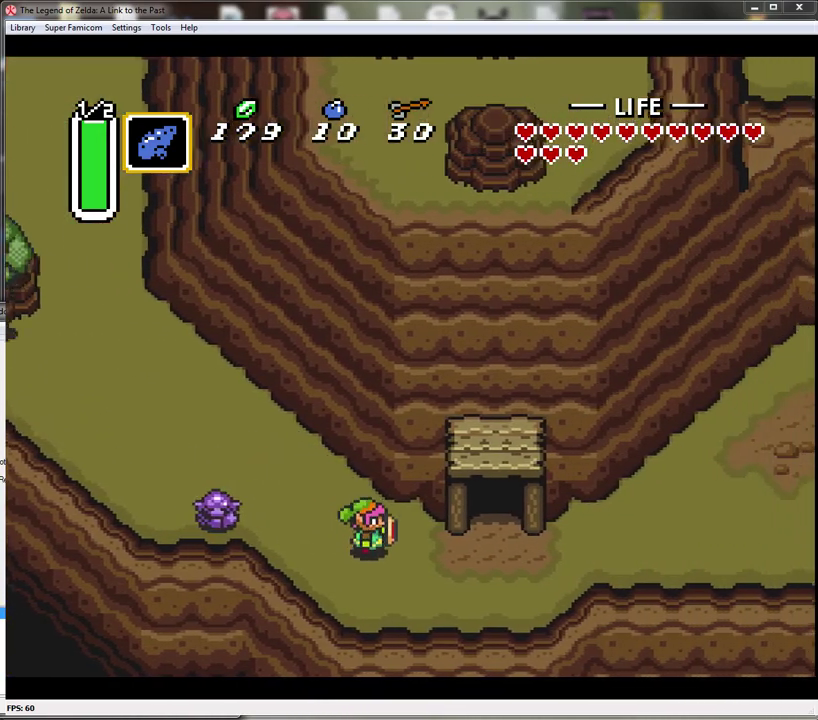
{"buttons": ["DPAD_RIGHT"], "events": [[233, "DPAD_DOWN", "up"]]}
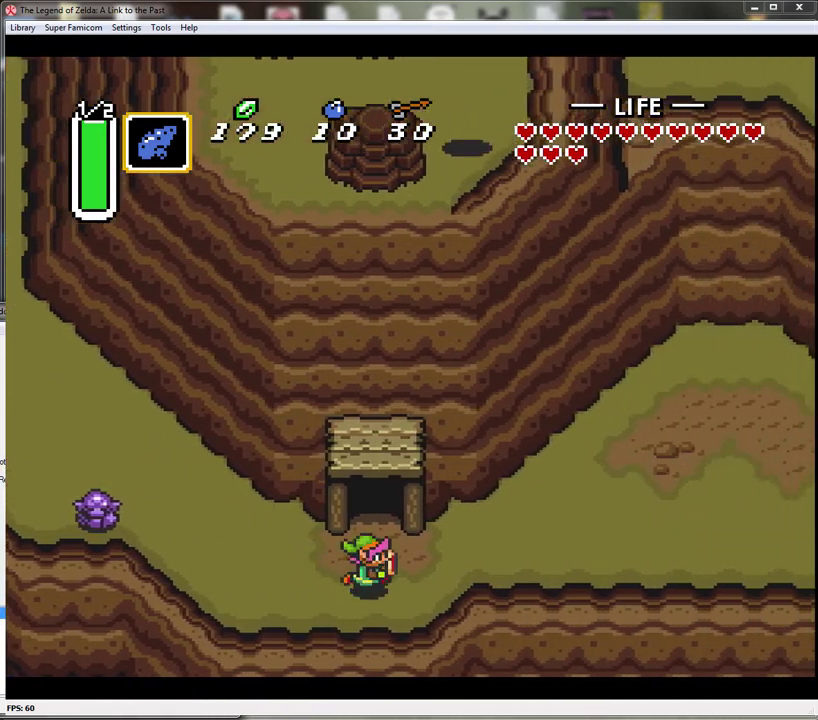
{"buttons": ["A", "DPAD_RIGHT"], "events": [[267, "DPAD_UP", "down"], [367, "DPAD_UP", "up"], [450, "A", "down"]]}
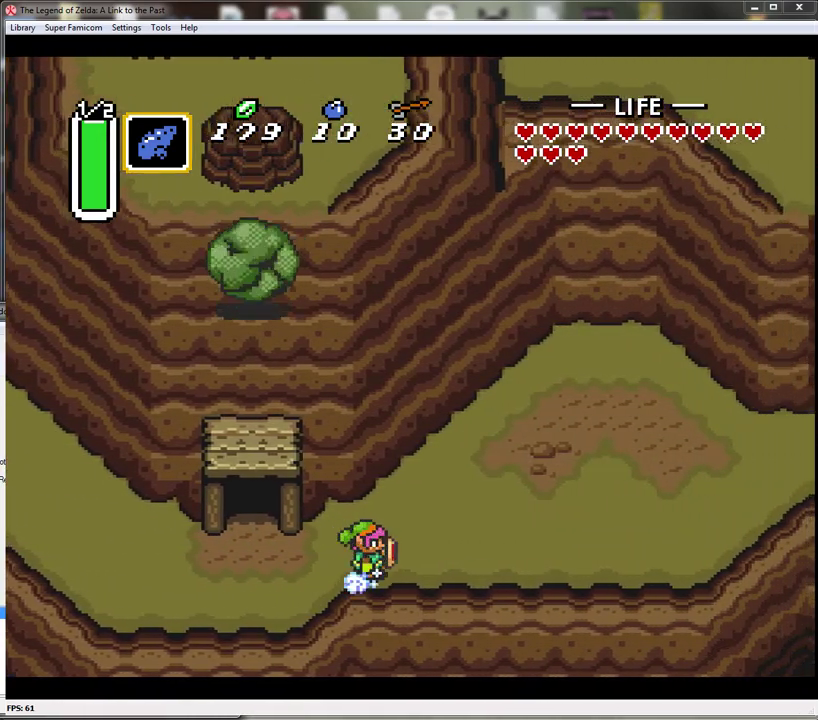
{"buttons": ["A"], "events": [[50, "DPAD_RIGHT", "up"]]}
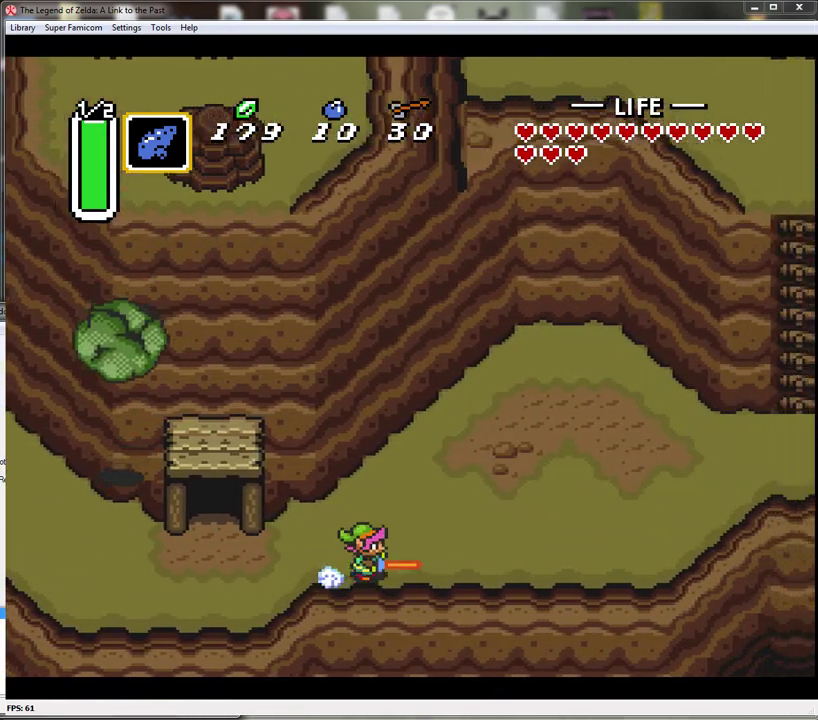
{"buttons": ["A"], "events": []}
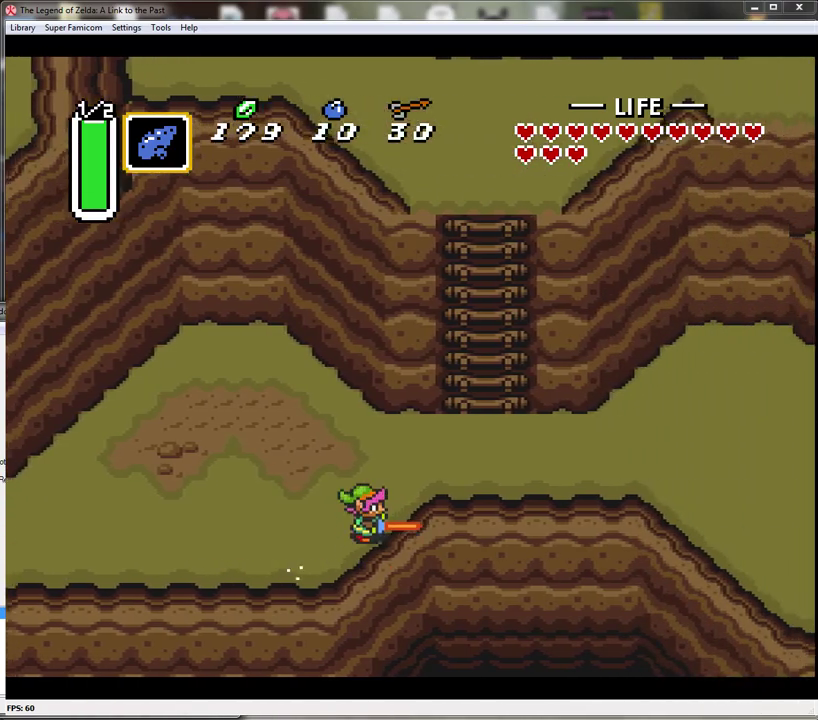
{"buttons": ["DPAD_UP"], "events": [[167, "DPAD_UP", "down"], [233, "A", "up"], [233, "DPAD_RIGHT", "down"], [300, "DPAD_RIGHT", "up"]]}
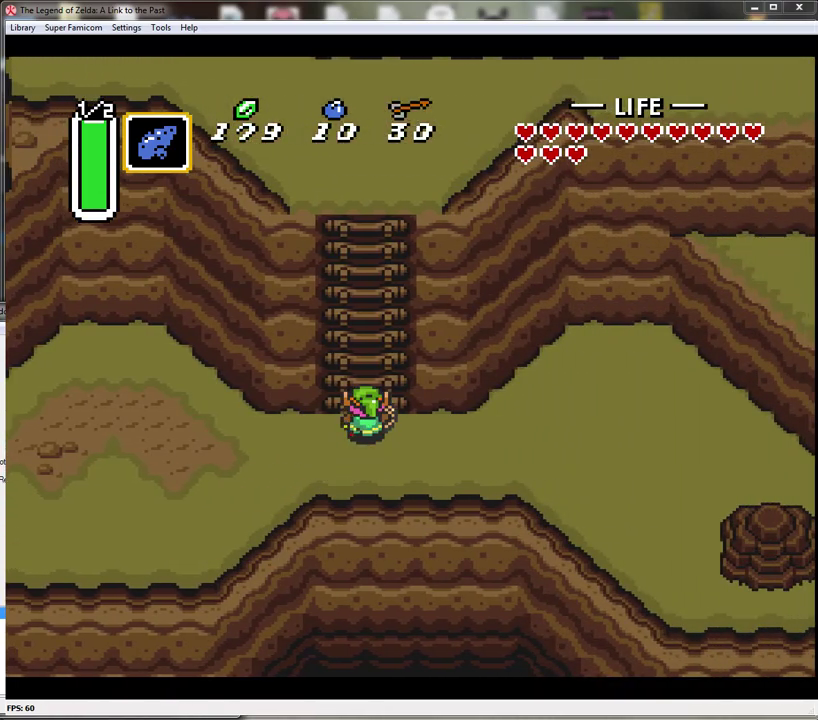
{"buttons": ["DPAD_UP"], "events": []}
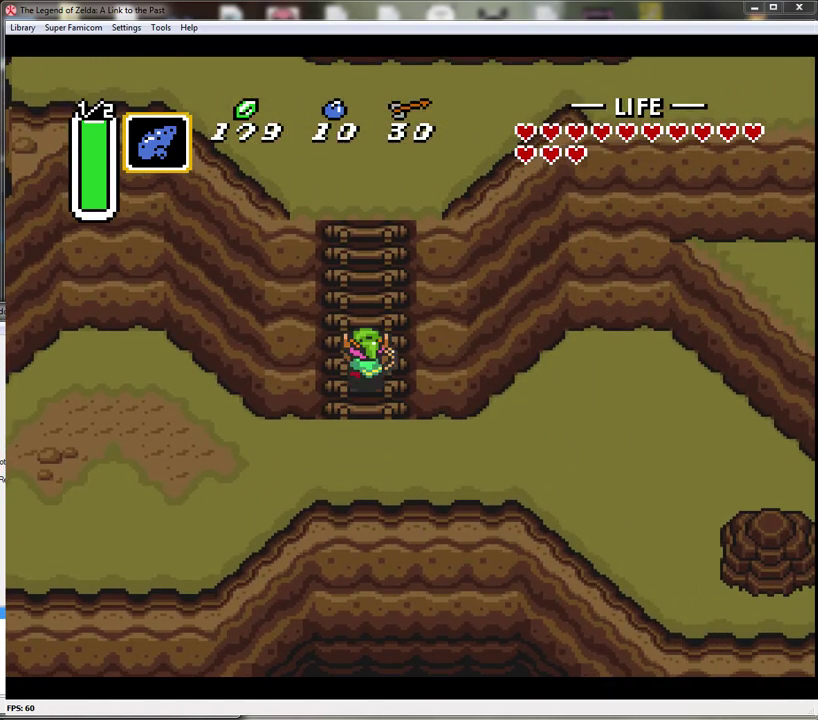
{"buttons": ["DPAD_UP"], "events": []}
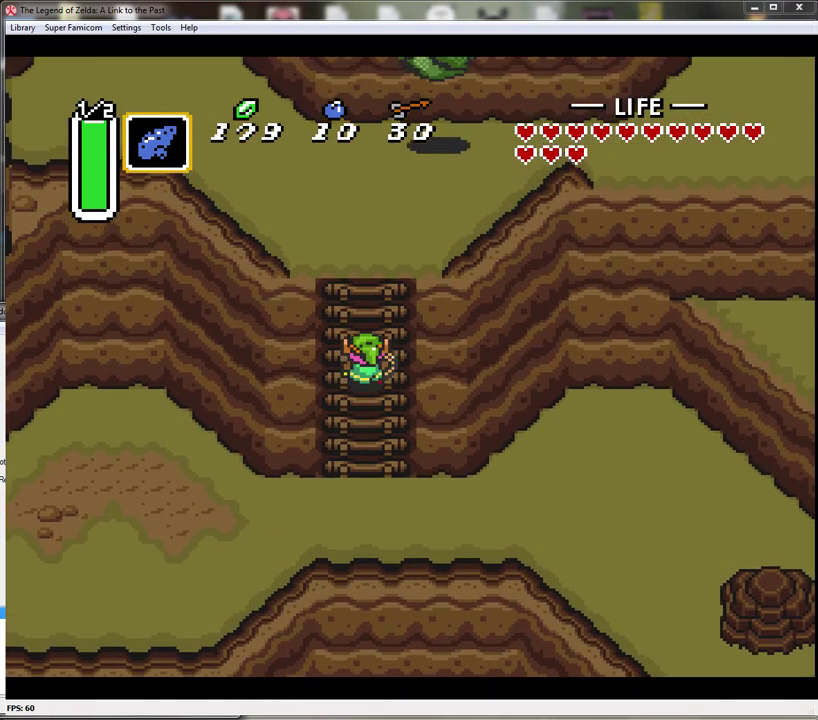
{"buttons": ["DPAD_UP"], "events": []}
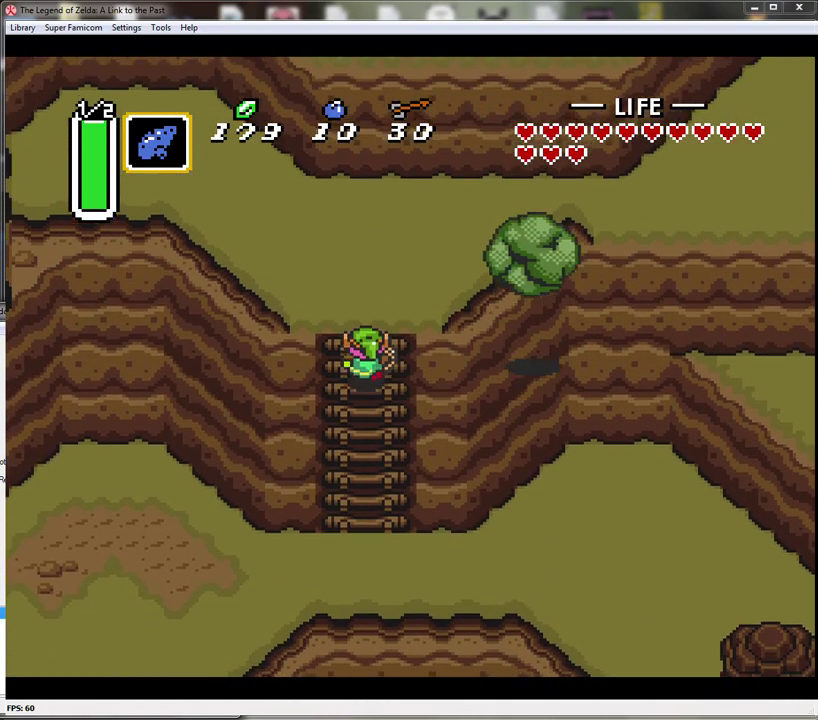
{"buttons": ["DPAD_UP"], "events": []}
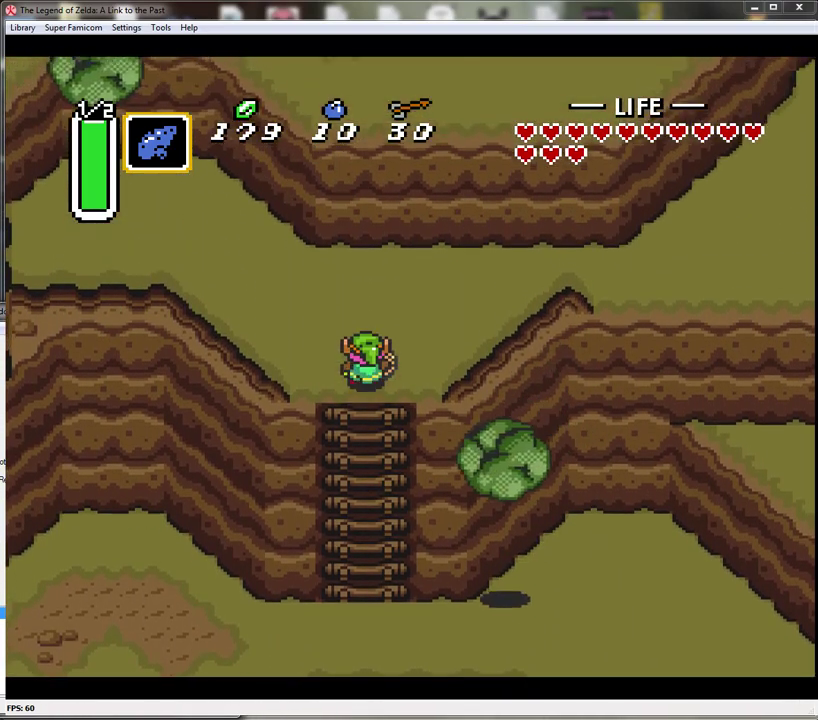
{"buttons": ["A"], "events": [[383, "DPAD_RIGHT", "down"], [383, "DPAD_UP", "up"], [483, "A", "down"], [483, "DPAD_RIGHT", "up"]]}
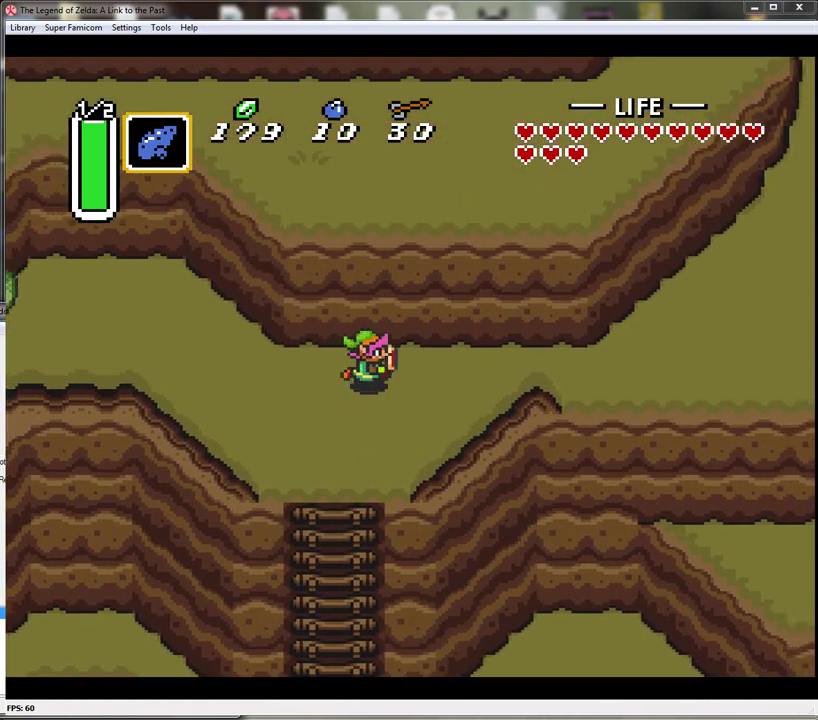
{"buttons": ["A"], "events": []}
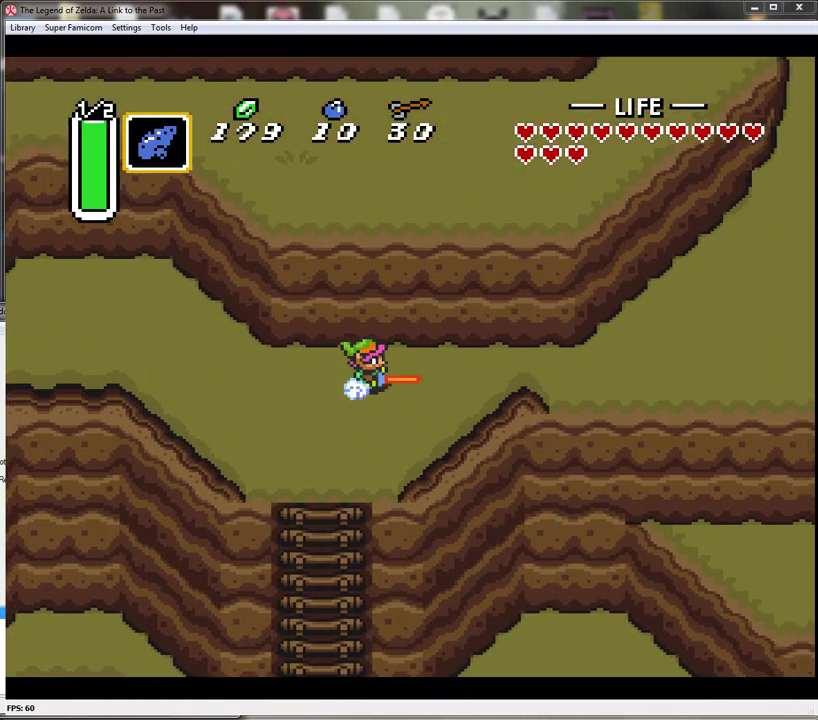
{"buttons": ["A"], "events": []}
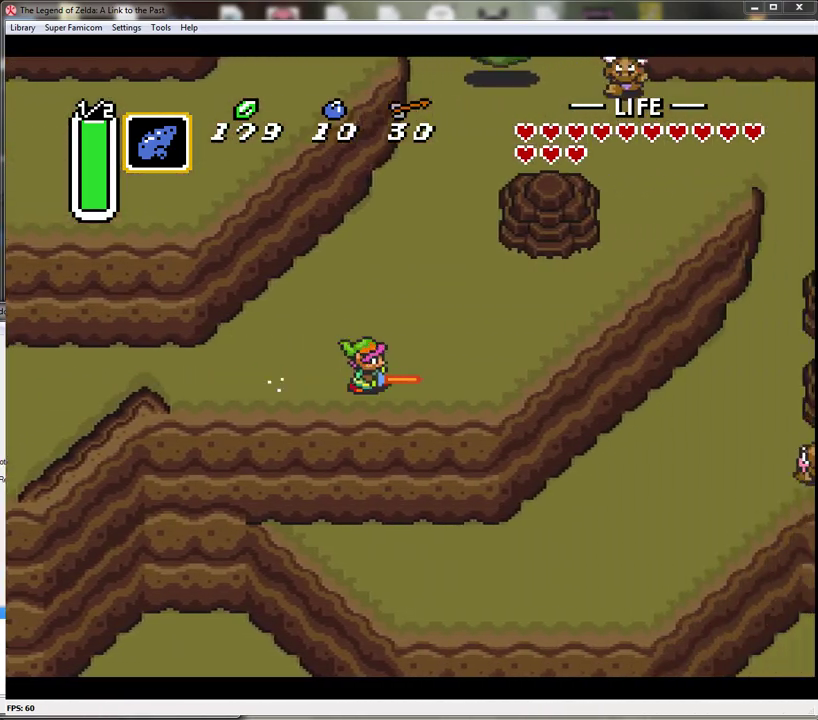
{"buttons": ["A"], "events": [[67, "A", "up"], [100, "DPAD_UP", "down"], [167, "A", "down"], [200, "DPAD_UP", "up"]]}
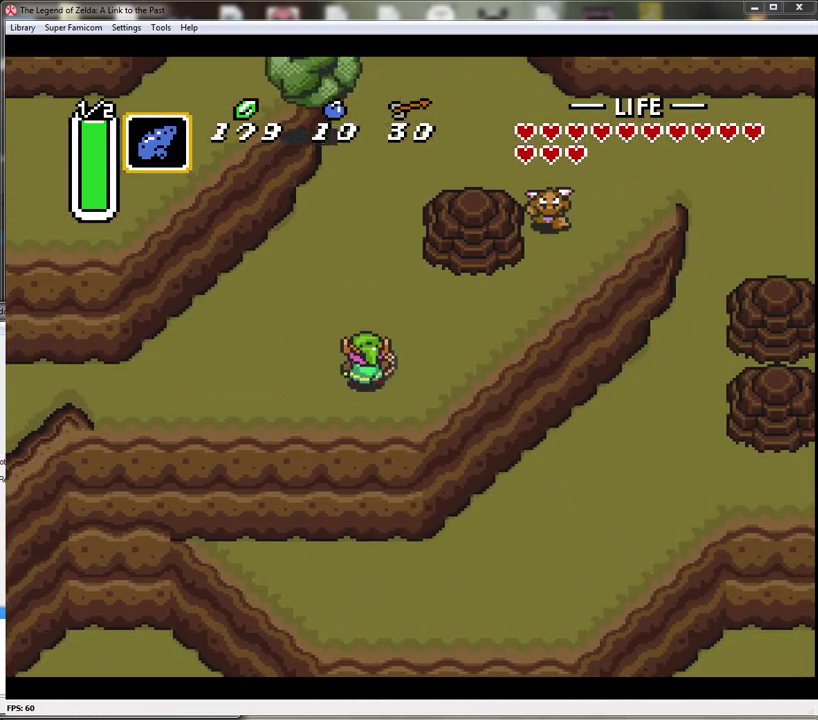
{"buttons": ["A"], "events": []}
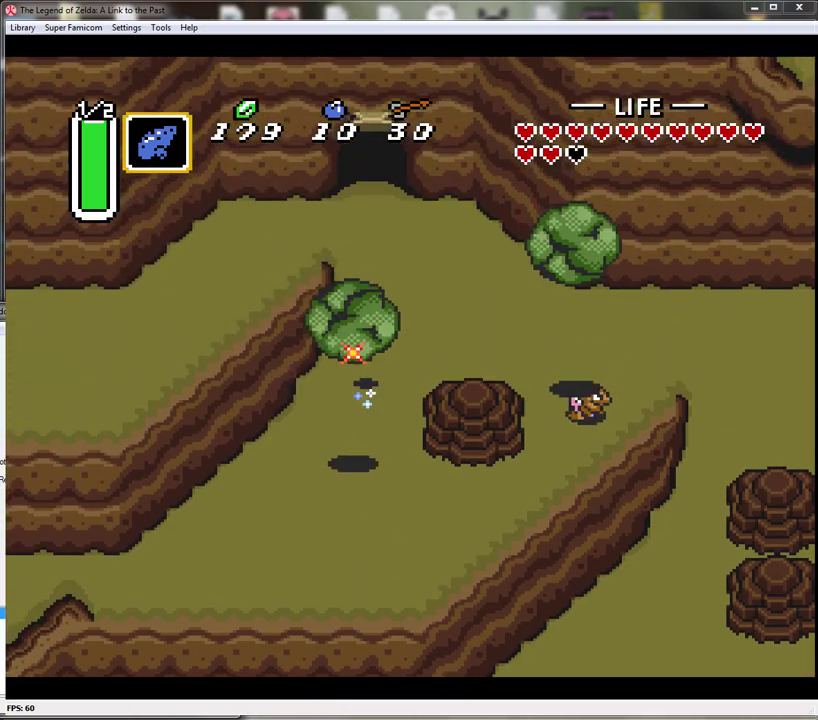
{"buttons": ["DPAD_UP"], "events": [[133, "A", "up"], [133, "DPAD_UP", "down"]]}
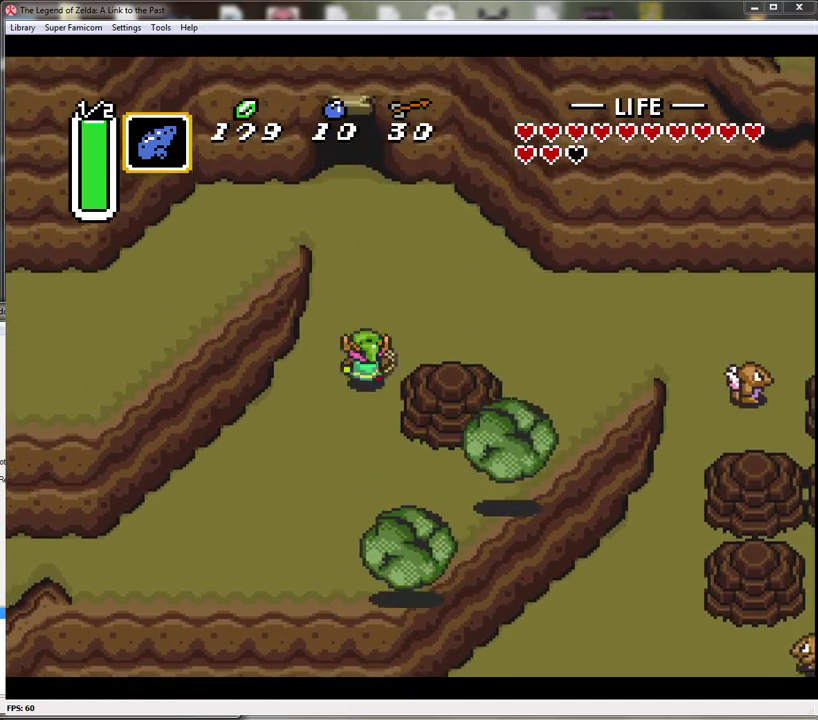
{"buttons": ["DPAD_UP"], "events": []}
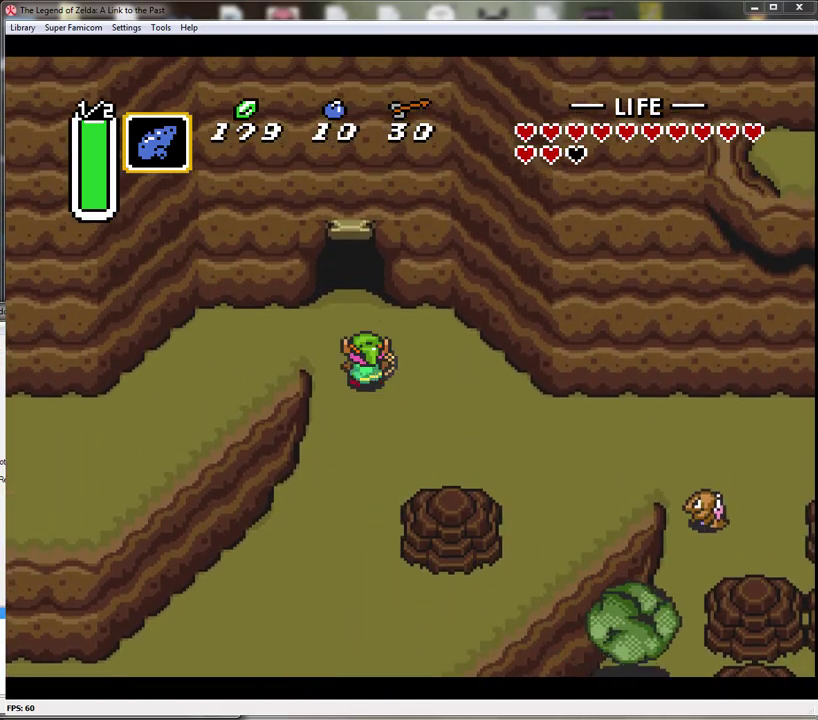
{"buttons": ["A"], "events": [[67, "DPAD_LEFT", "down"], [150, "DPAD_UP", "up"], [200, "A", "down"], [283, "DPAD_LEFT", "up"]]}
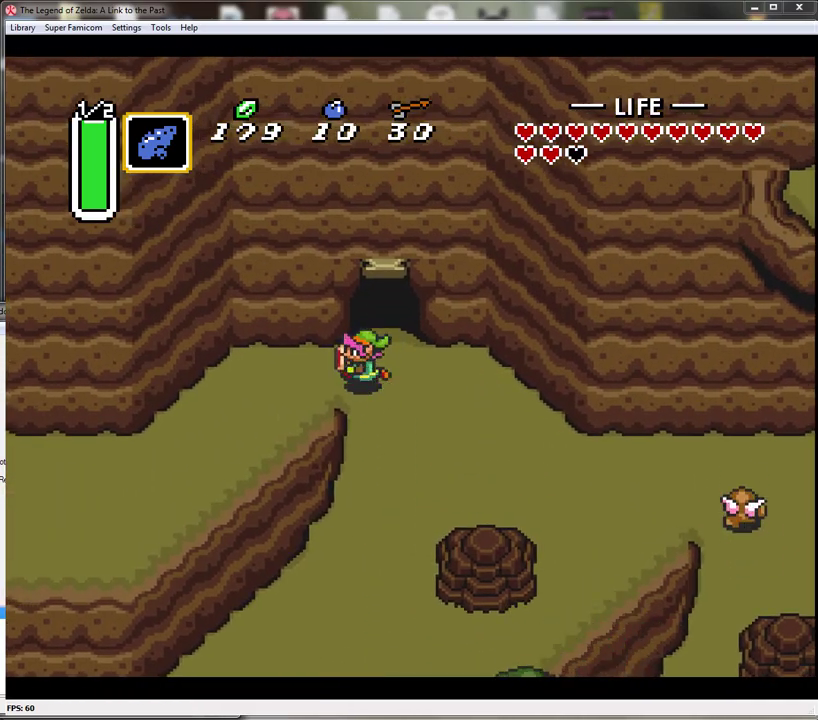
{"buttons": ["A"], "events": []}
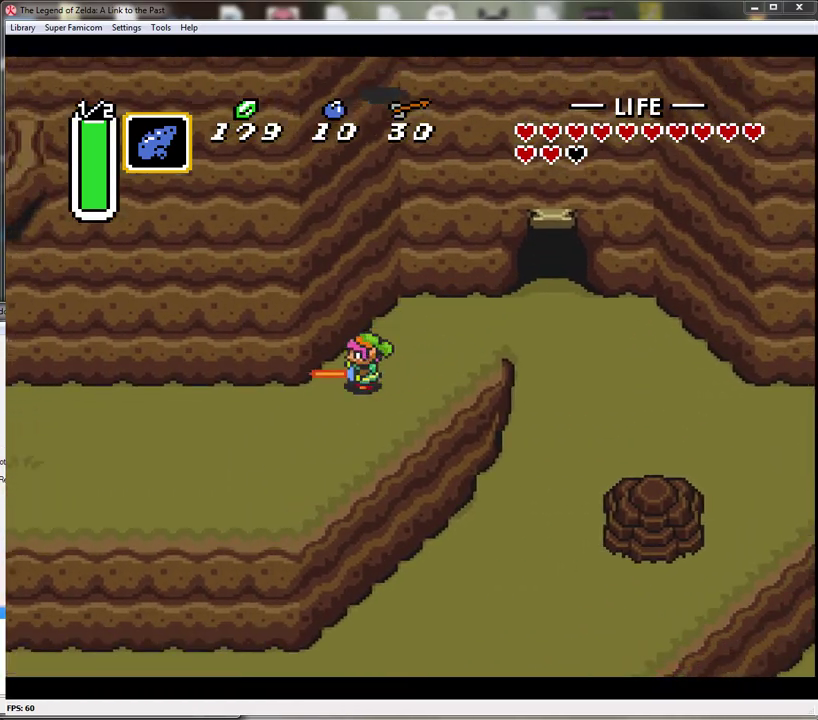
{"buttons": ["A"], "events": []}